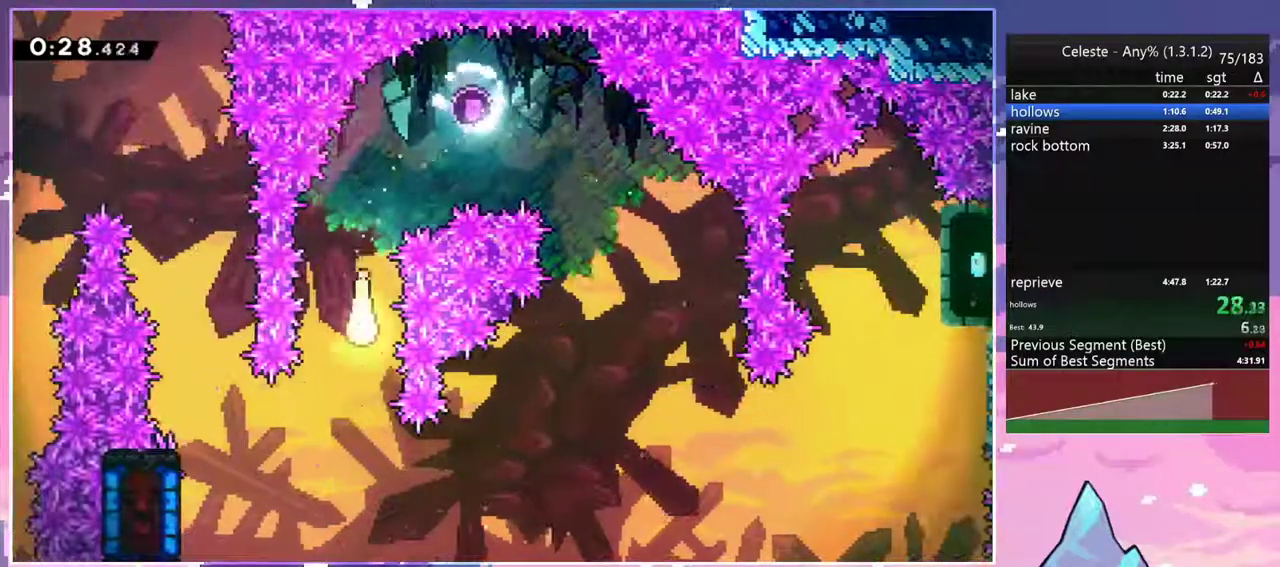
Gameplay with keyboard; each line is a JSON object with the keys held at the frame after it. "events" lists presses ("down") and releases ("up") of "dash", "down", "grab", "jump", "jump2", "left", "menu", "right", "skip" and "up" between this image and that frame as [ms after this image, input, new state], when the widget could be followed in between. No other keys are recorded. Mouse input is not recorded. Key names are as the overlay labels them; some are game actions (e.g. jump) rather than physical keys.
{"keys": ["right"], "events": [[167, "right", "down"], [317, "down", "up"]]}
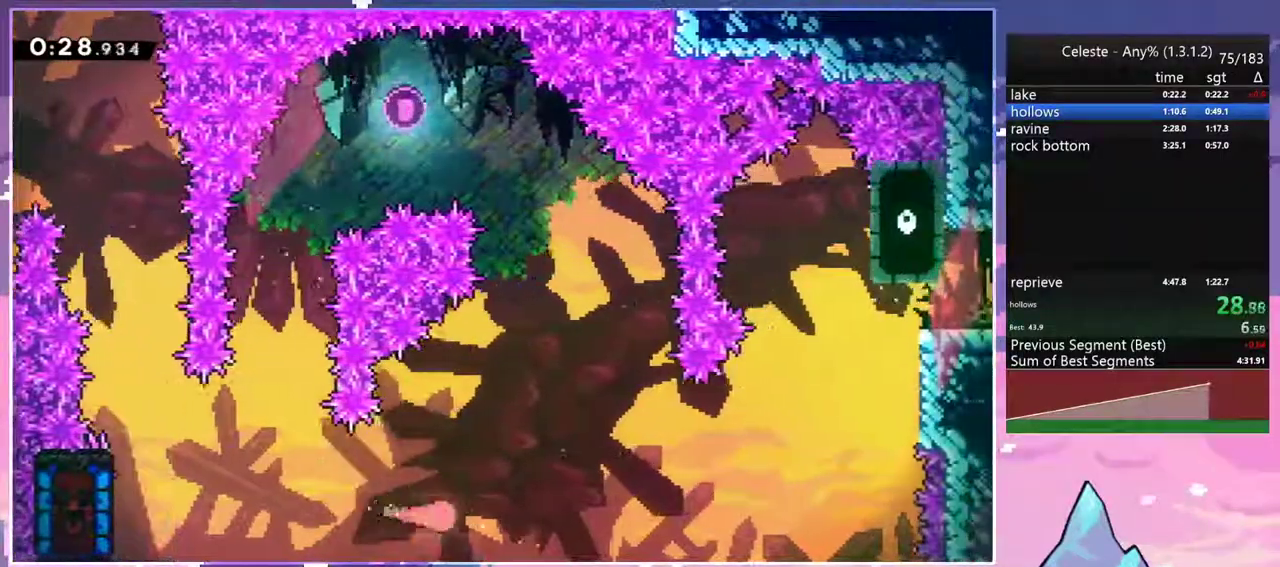
{"keys": ["right", "up"], "events": [[333, "up", "down"]]}
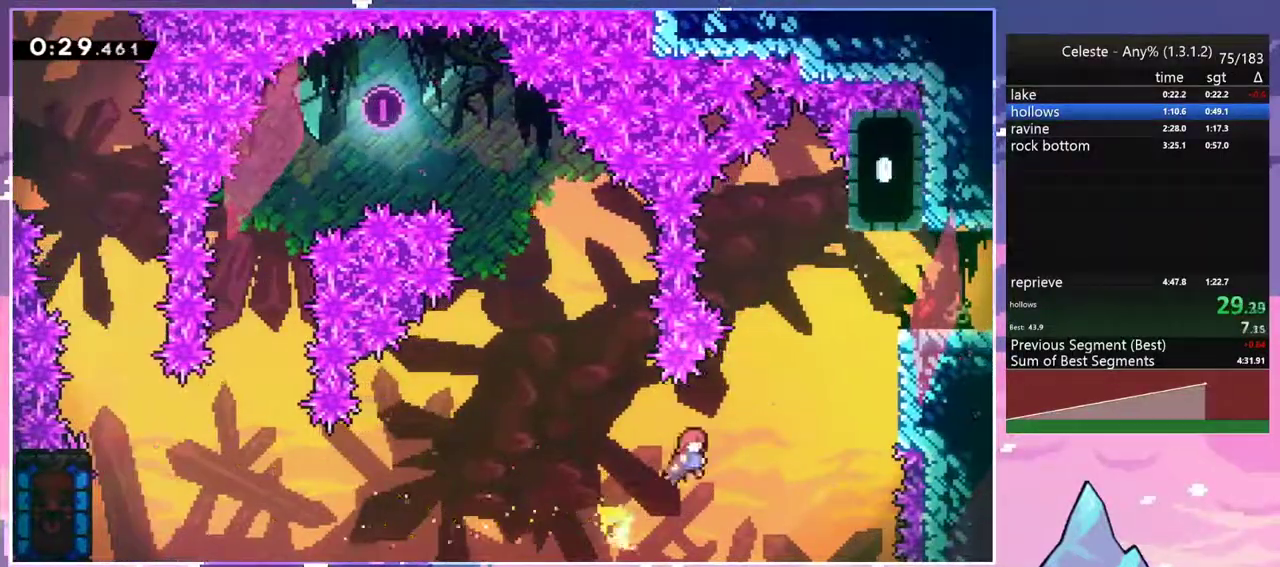
{"keys": ["dash", "grab", "right", "up"], "events": [[350, "dash", "down"], [433, "grab", "down"]]}
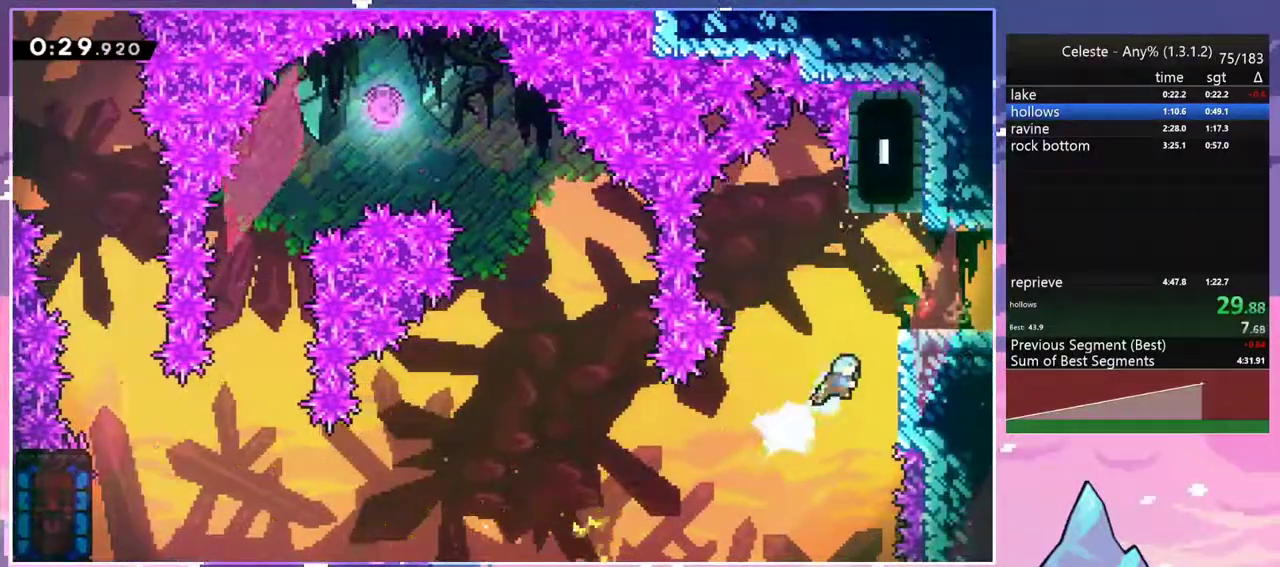
{"keys": ["dash", "down", "jump", "right"], "events": [[33, "dash", "up"], [33, "jump", "down"], [167, "jump", "up"], [167, "jump2", "down"], [217, "grab", "up"], [267, "jump2", "up"], [267, "up", "up"], [450, "dash", "down"], [450, "down", "down"], [500, "jump", "down"]]}
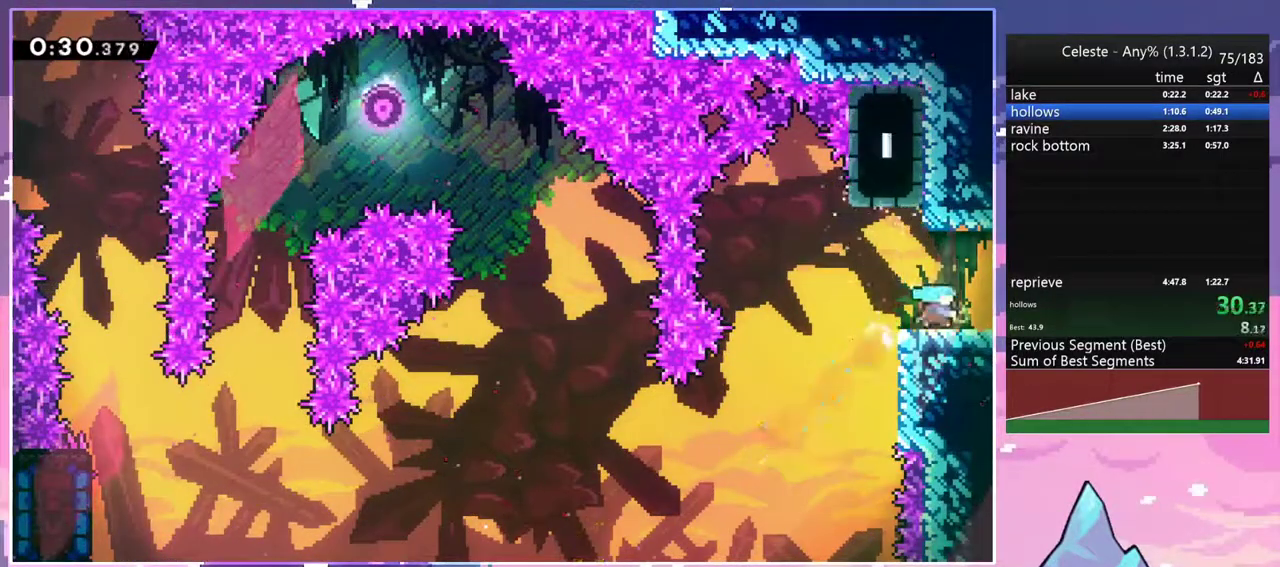
{"keys": ["right"], "events": [[100, "dash", "up"], [100, "jump", "up"], [183, "down", "up"]]}
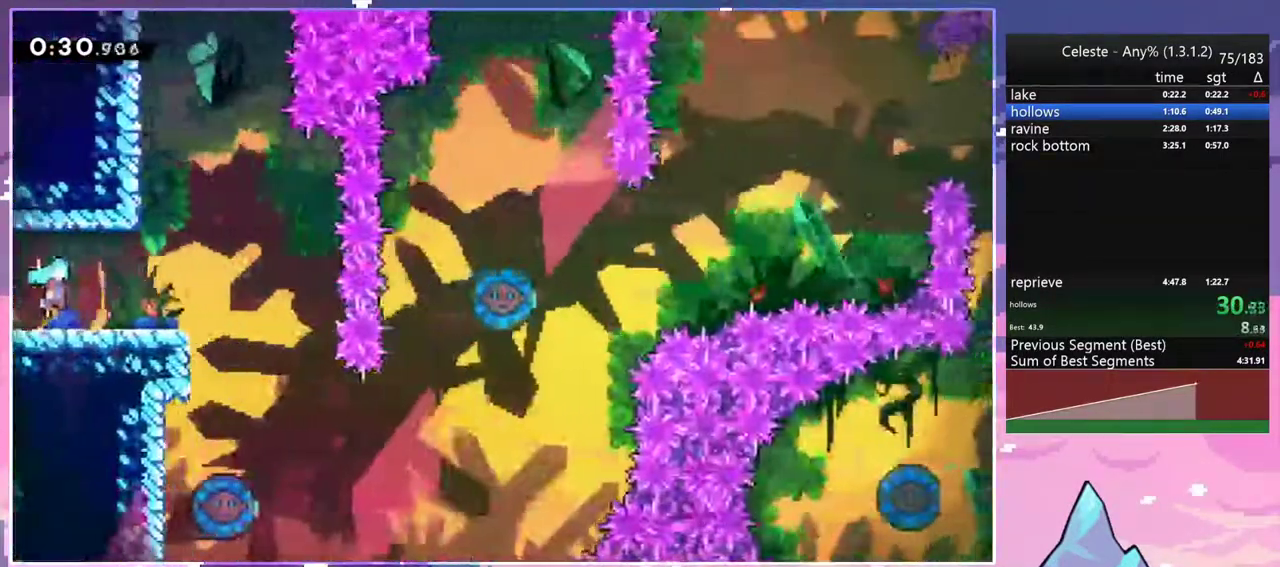
{"keys": ["down"], "events": [[200, "down", "down"], [383, "right", "up"]]}
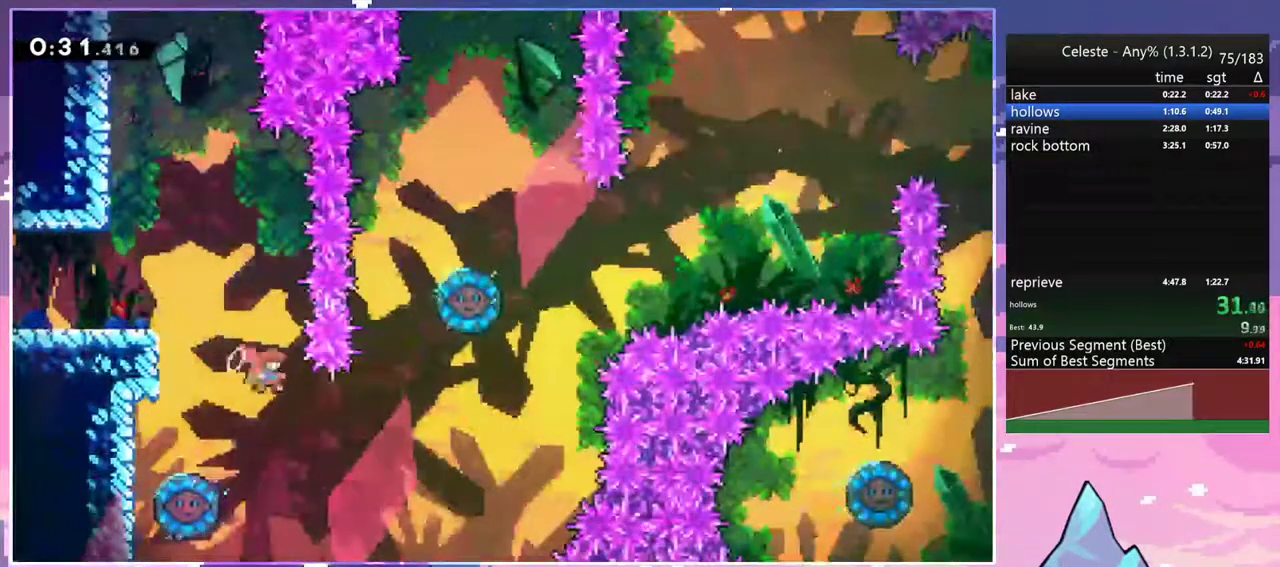
{"keys": ["left"], "events": [[167, "left", "down"], [217, "dash", "down"], [267, "down", "up"], [367, "dash", "up"]]}
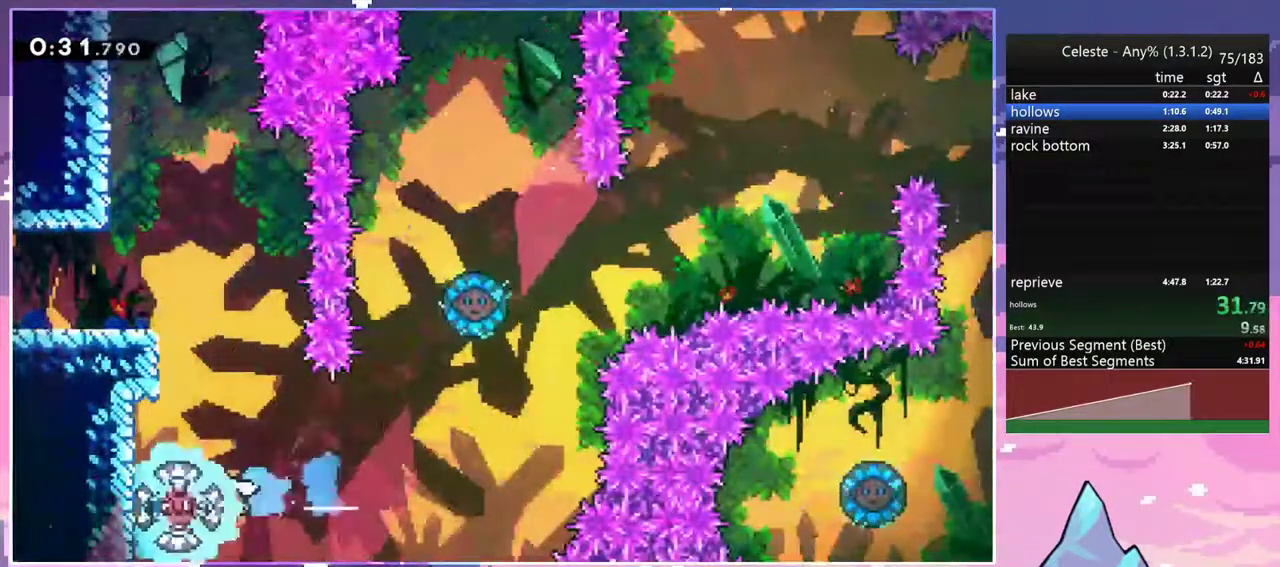
{"keys": ["up"], "events": [[100, "left", "up"], [100, "right", "down"], [467, "right", "up"], [467, "up", "down"]]}
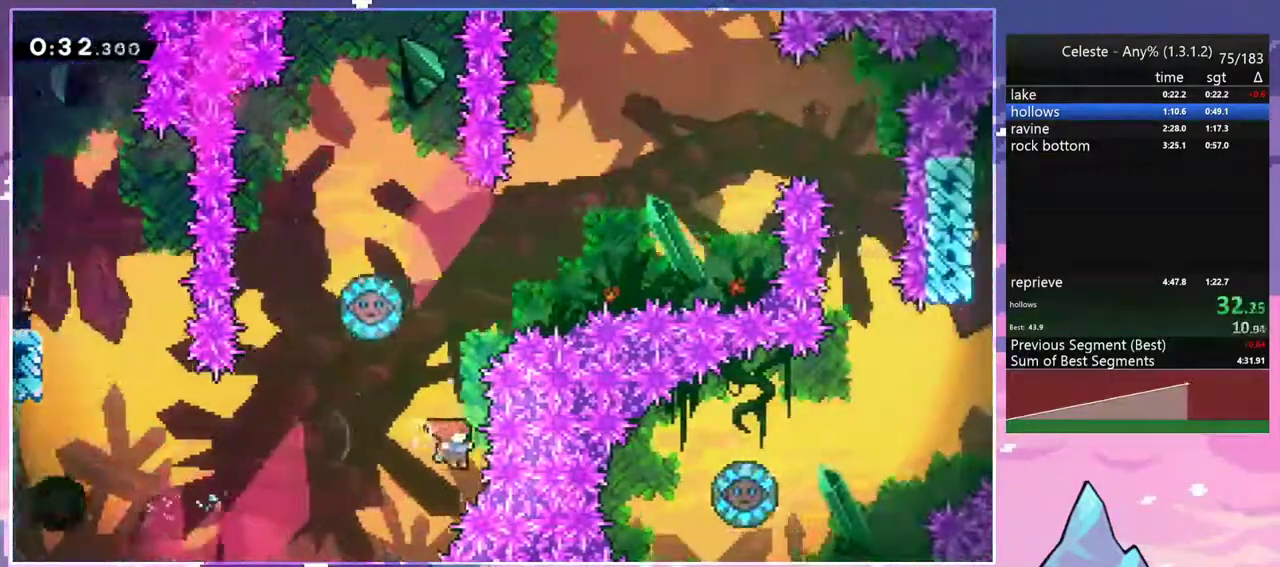
{"keys": ["left", "right"], "events": [[17, "dash", "down"], [117, "dash", "up"], [150, "left", "down"], [150, "up", "up"], [483, "right", "down"]]}
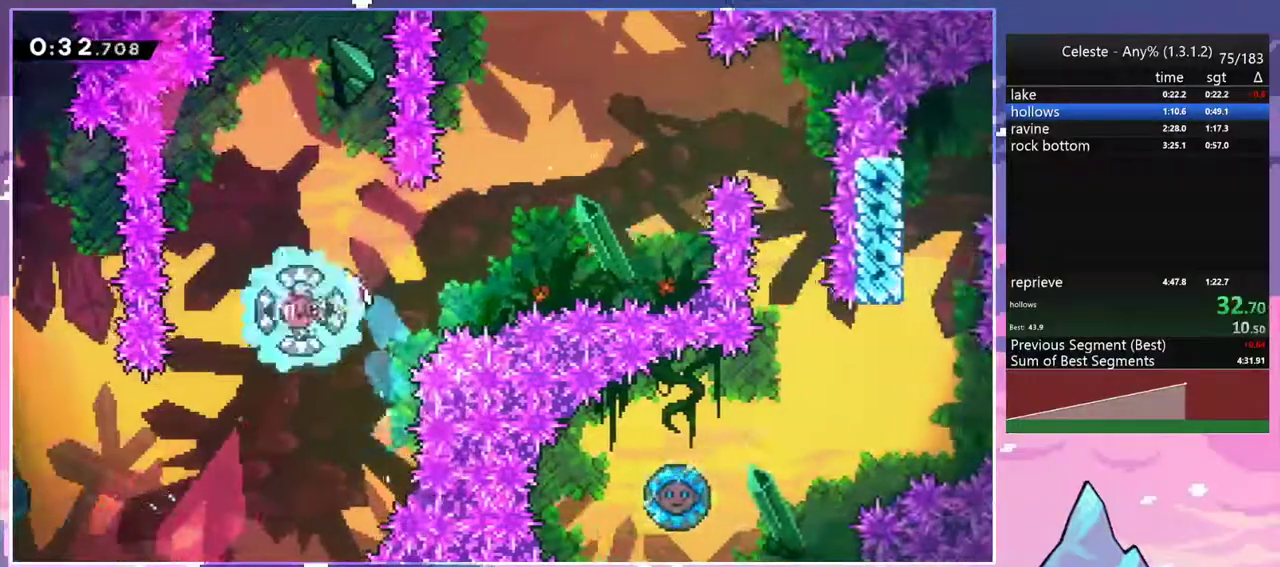
{"keys": ["dash", "right", "up"], "events": [[33, "left", "up"], [133, "up", "down"], [400, "dash", "down"]]}
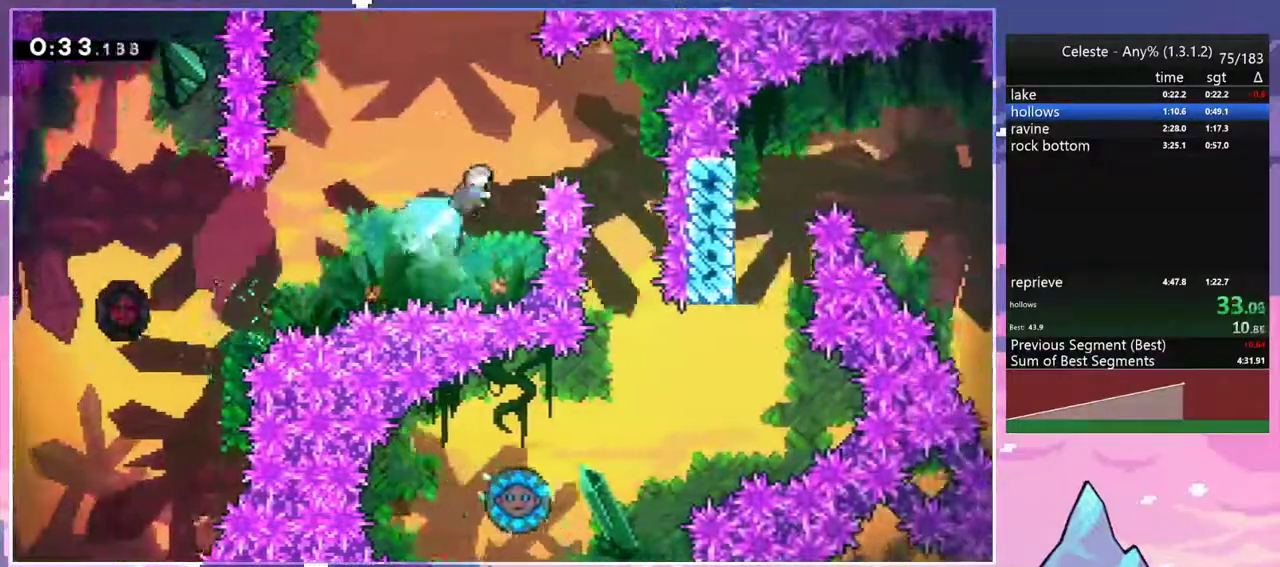
{"keys": ["down"], "events": [[50, "up", "up"], [100, "dash", "up"], [283, "down", "down"], [383, "right", "up"]]}
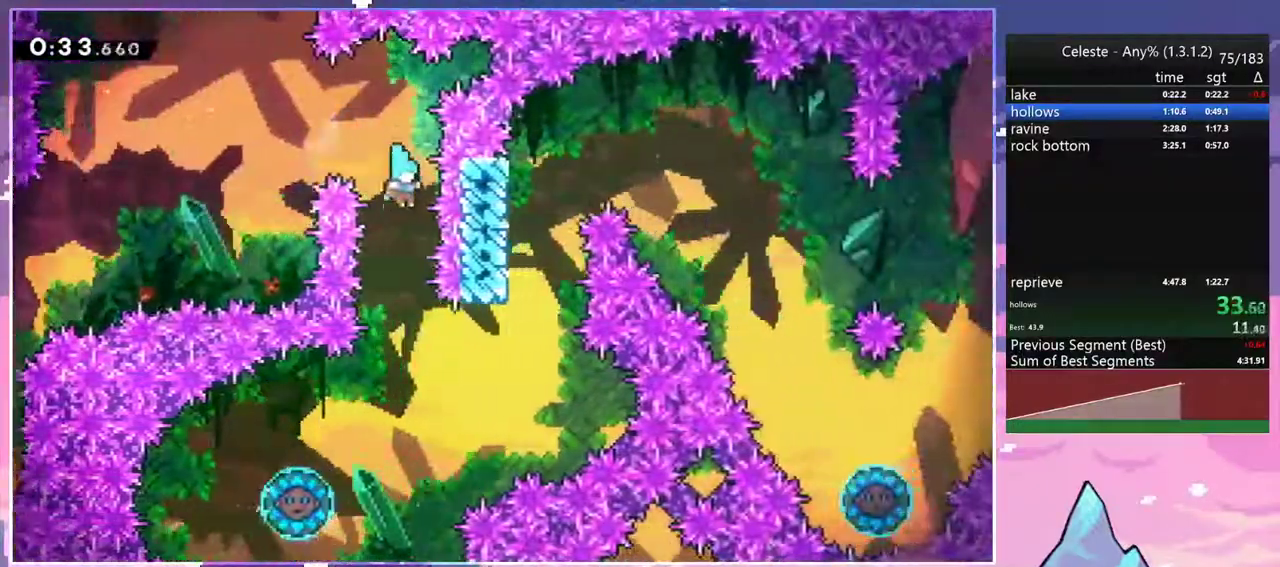
{"keys": ["left"], "events": [[150, "left", "down"], [250, "down", "up"]]}
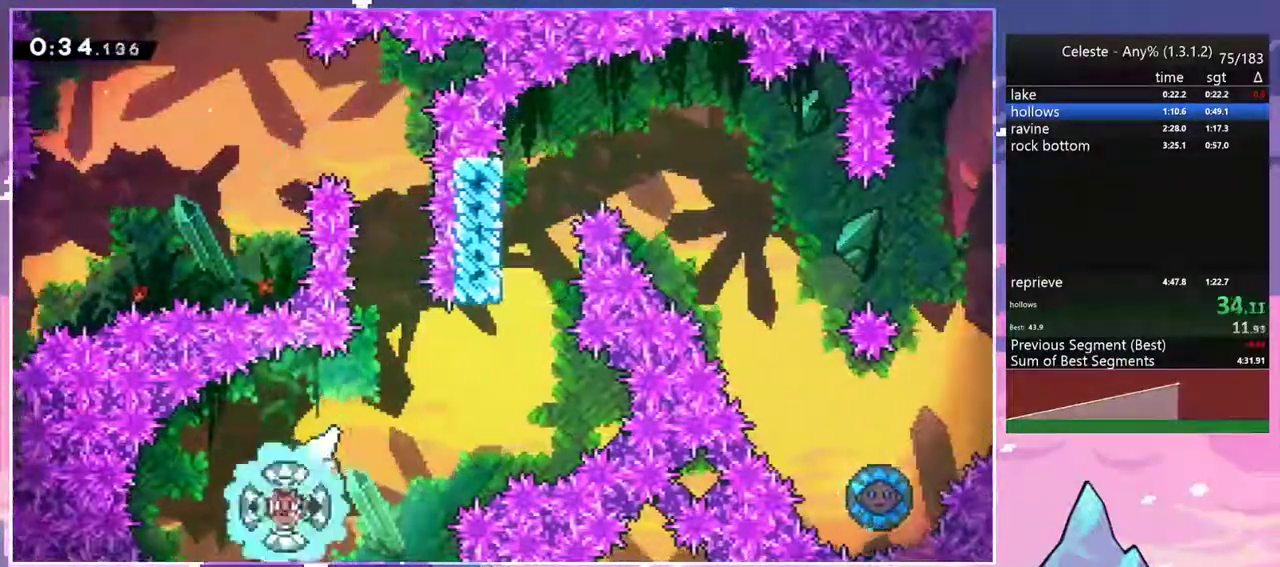
{"keys": ["right"], "events": [[33, "right", "down"], [83, "left", "up"]]}
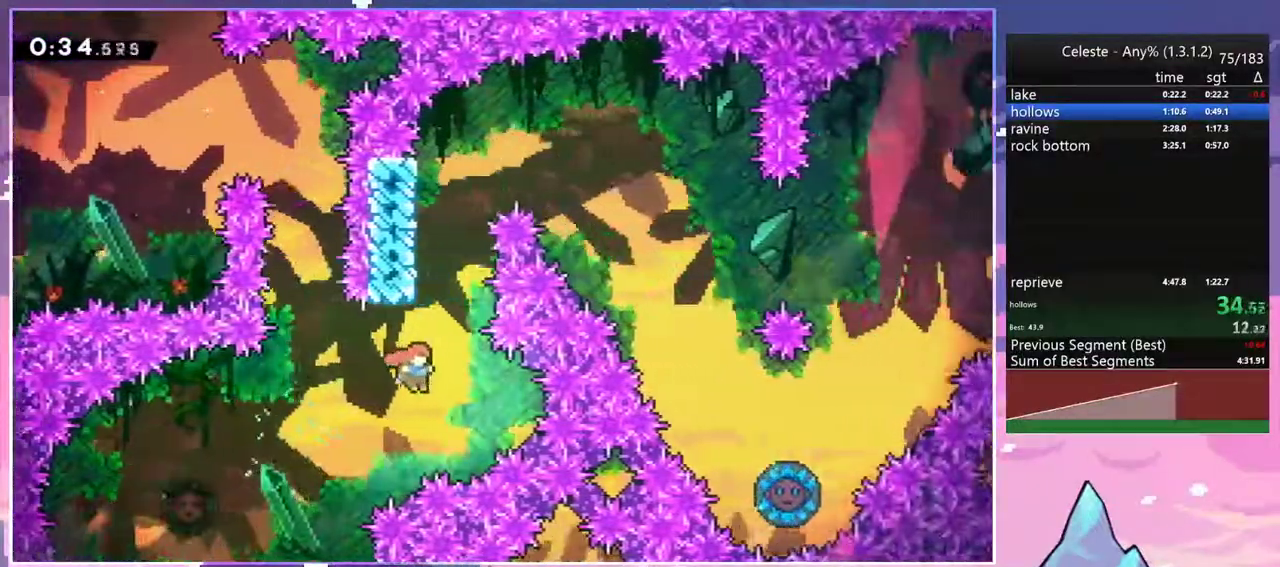
{"keys": ["jump", "left"], "events": [[50, "up", "down"], [100, "dash", "down"], [100, "right", "up"], [183, "grab", "down"], [283, "left", "down"], [333, "dash", "up"], [383, "jump", "down"], [417, "up", "up"], [467, "grab", "up"]]}
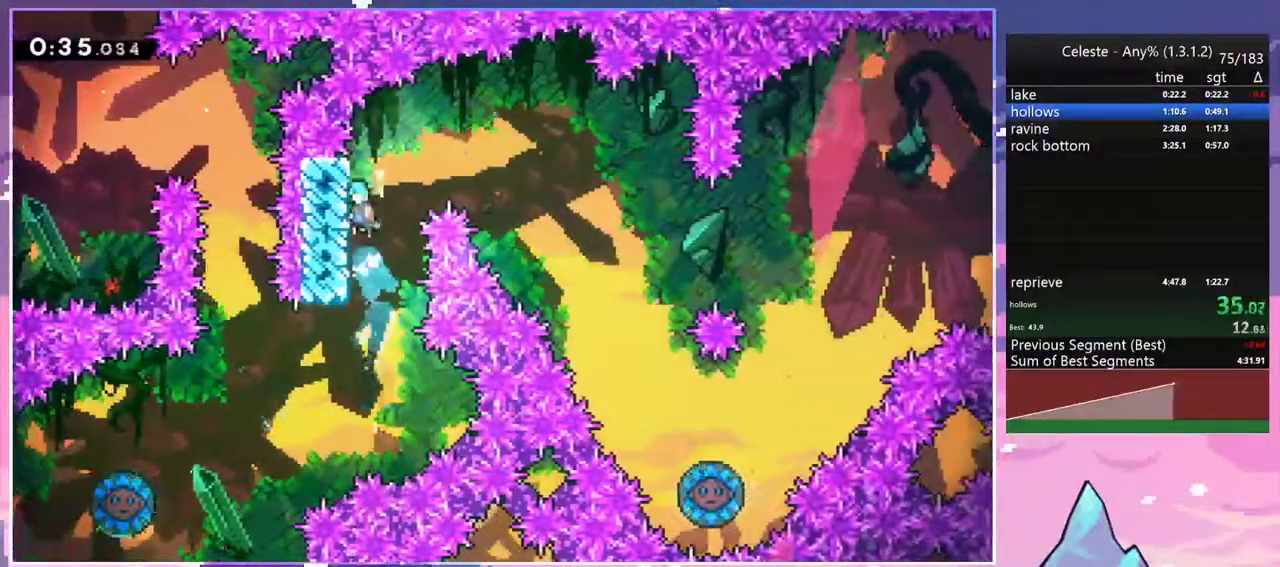
{"keys": ["jump", "right"], "events": [[67, "jump", "up"], [117, "left", "up"], [117, "right", "down"], [150, "jump", "down"]]}
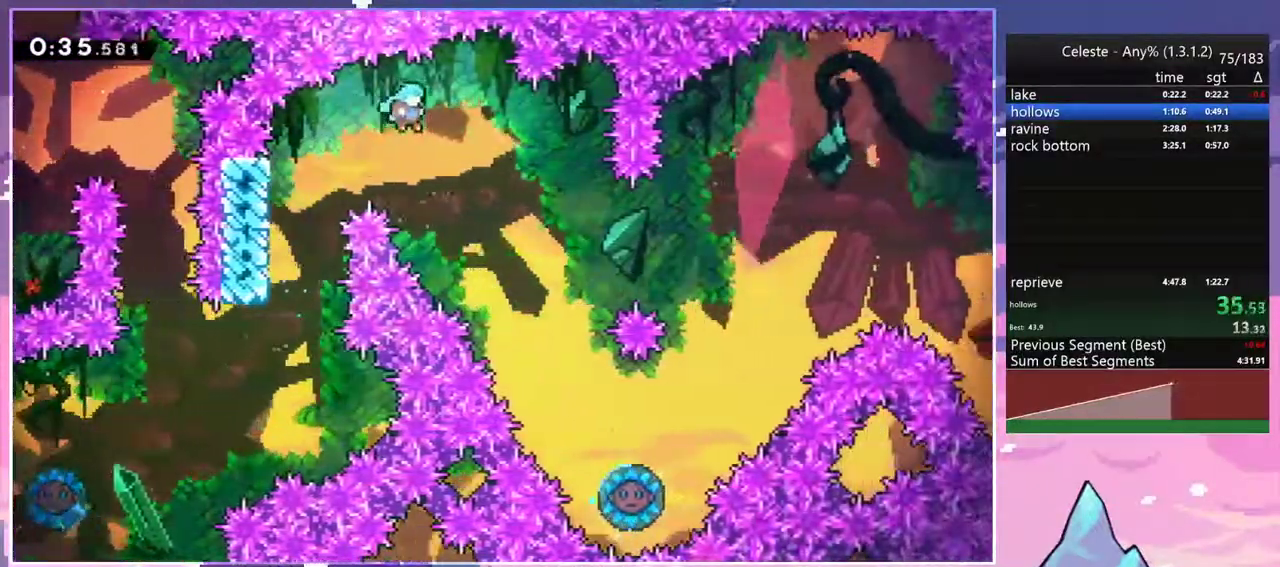
{"keys": ["right"], "events": [[167, "jump", "up"]]}
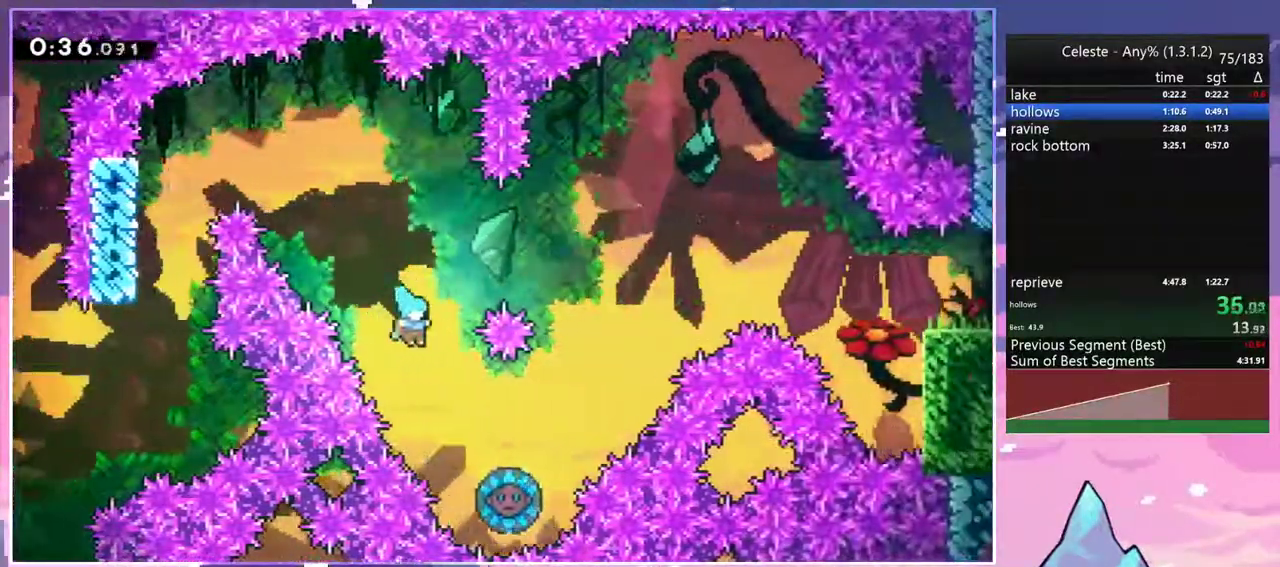
{"keys": ["right"], "events": []}
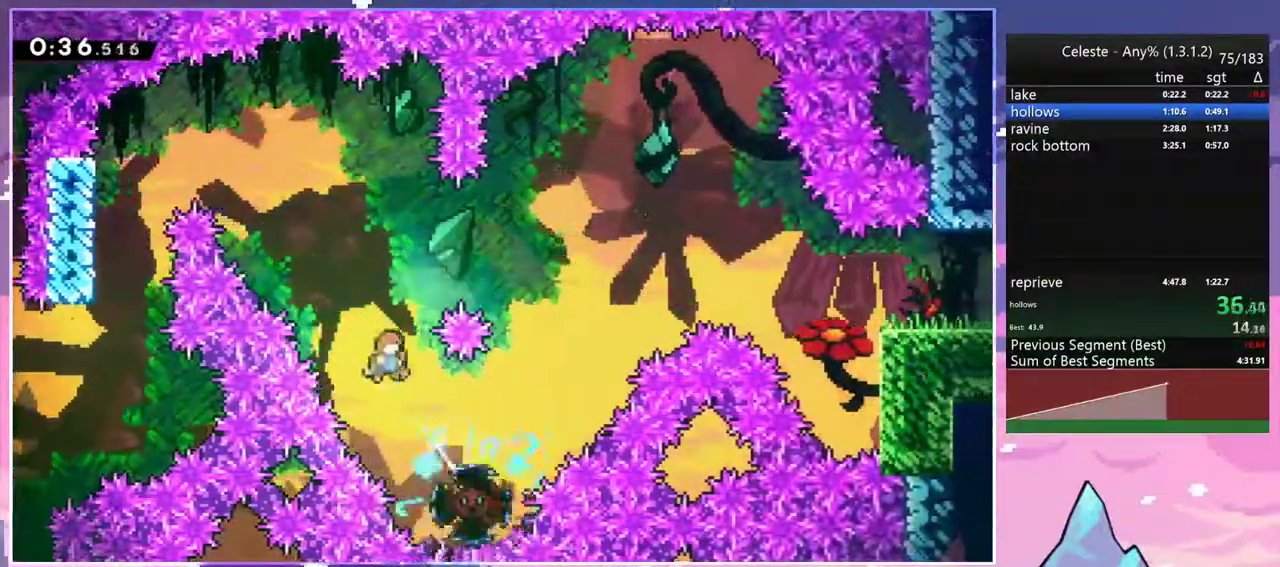
{"keys": [], "events": [[67, "up", "down"], [117, "dash", "down"], [250, "dash", "up"], [300, "up", "up"], [483, "right", "up"]]}
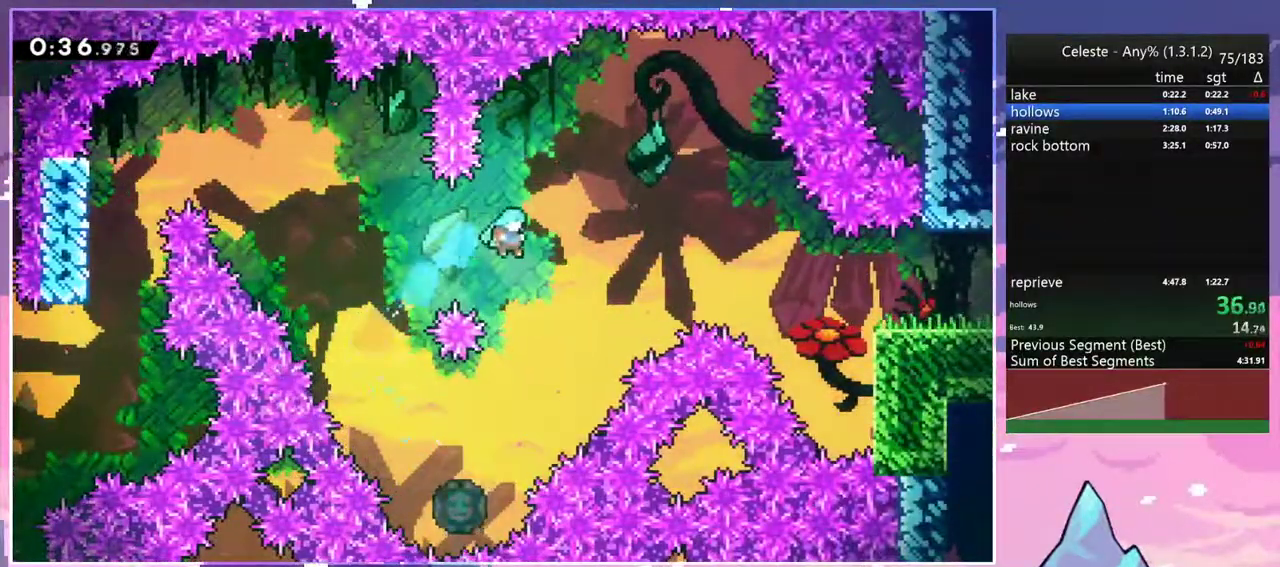
{"keys": ["left"], "events": [[317, "left", "down"]]}
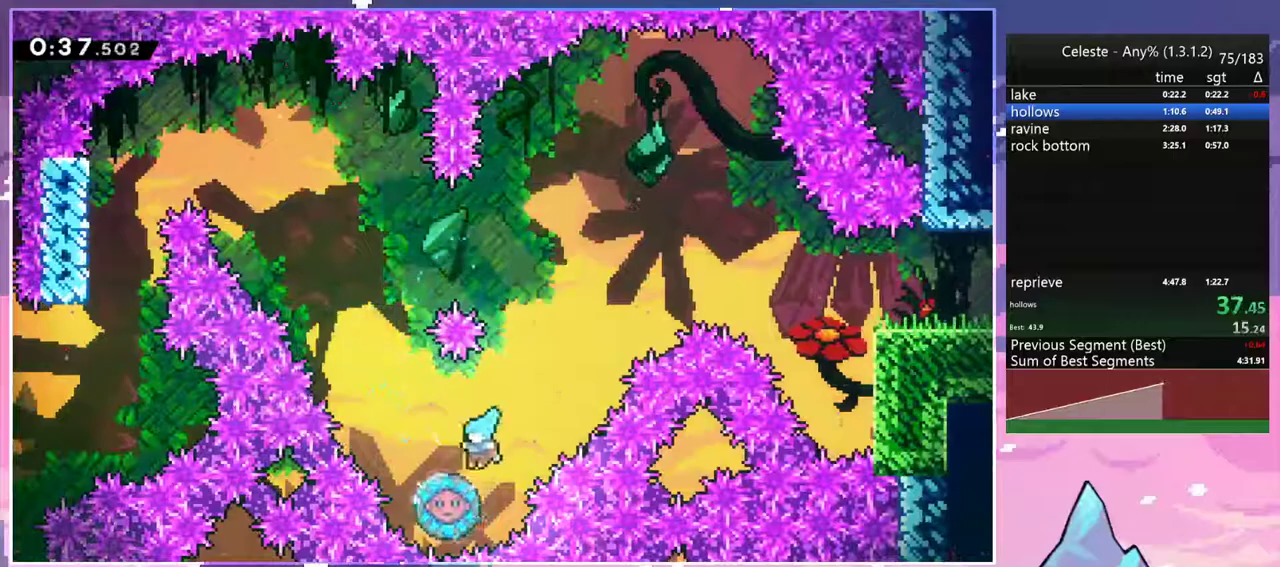
{"keys": ["right", "up"], "events": [[50, "left", "up"], [100, "right", "down"], [183, "up", "down"]]}
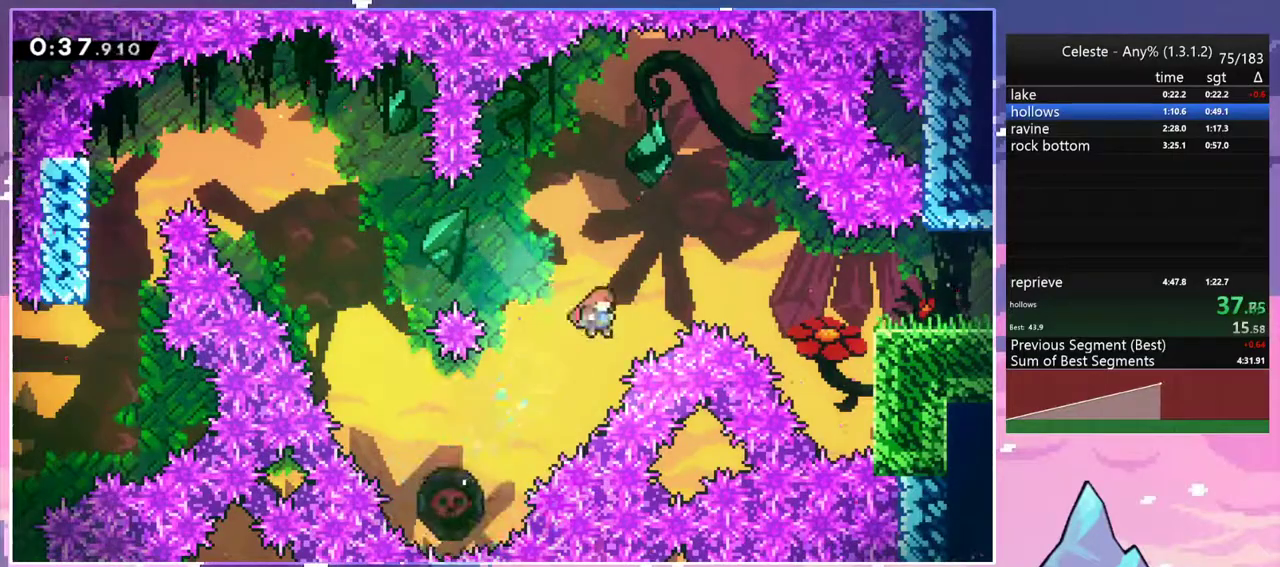
{"keys": ["grab", "right", "up"], "events": [[67, "dash", "down"], [250, "grab", "down"], [383, "dash", "up"]]}
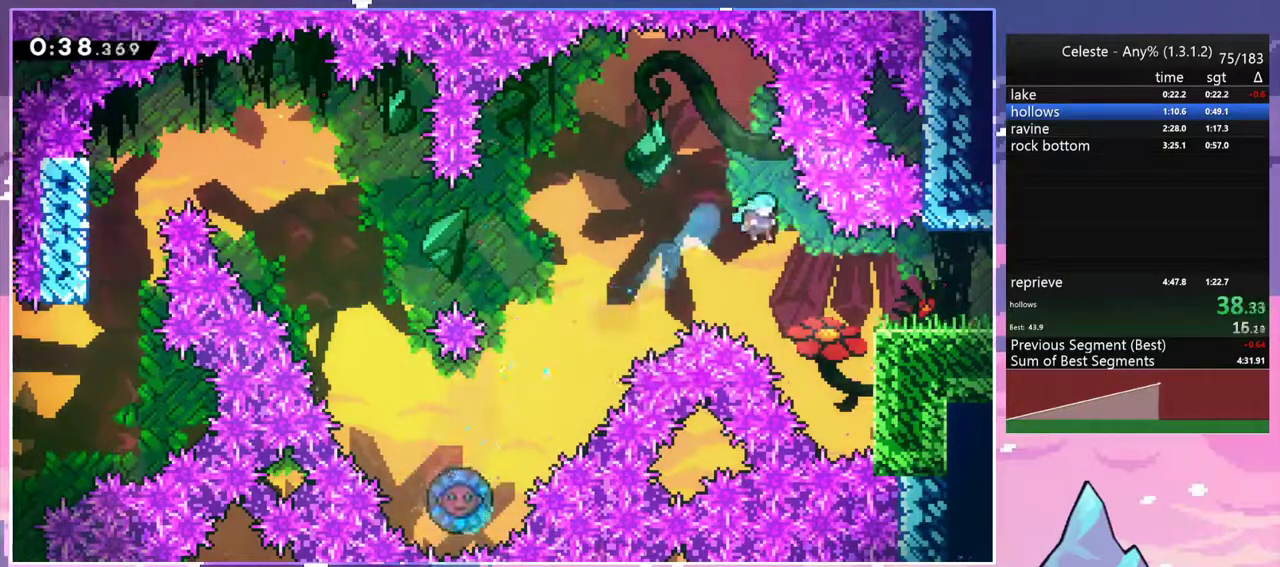
{"keys": ["grab", "jump", "jump2", "right", "up"], "events": [[400, "jump", "down"], [450, "jump2", "down"]]}
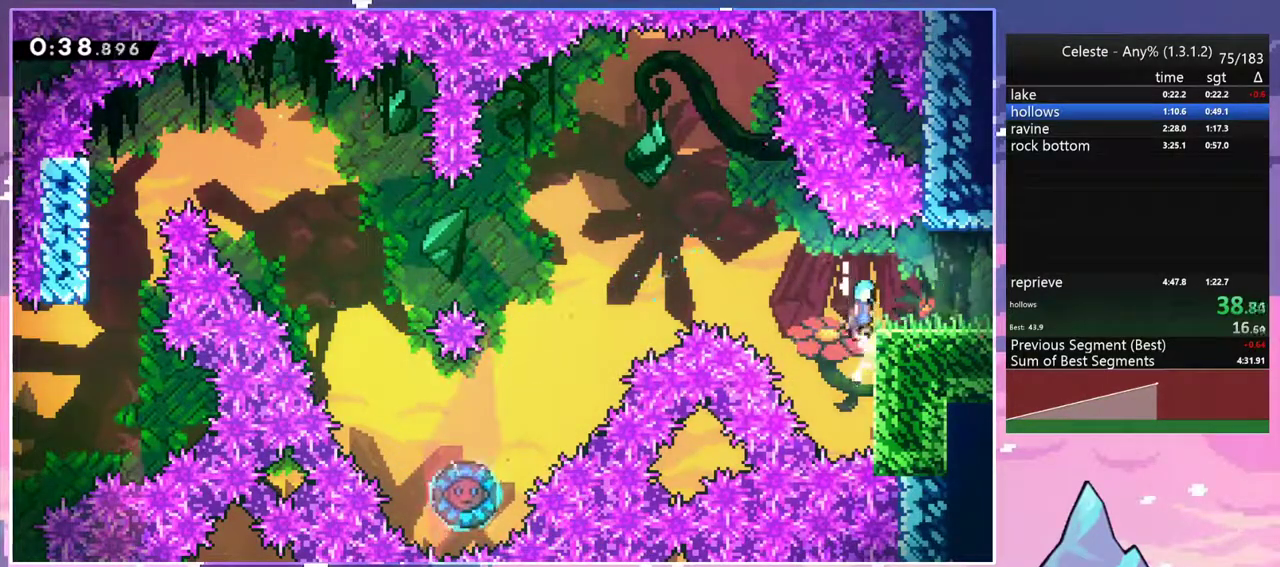
{"keys": ["dash", "down", "right"], "events": [[100, "jump2", "up"], [133, "grab", "up"], [133, "jump", "up"], [133, "up", "up"], [233, "down", "down"], [367, "dash", "down"]]}
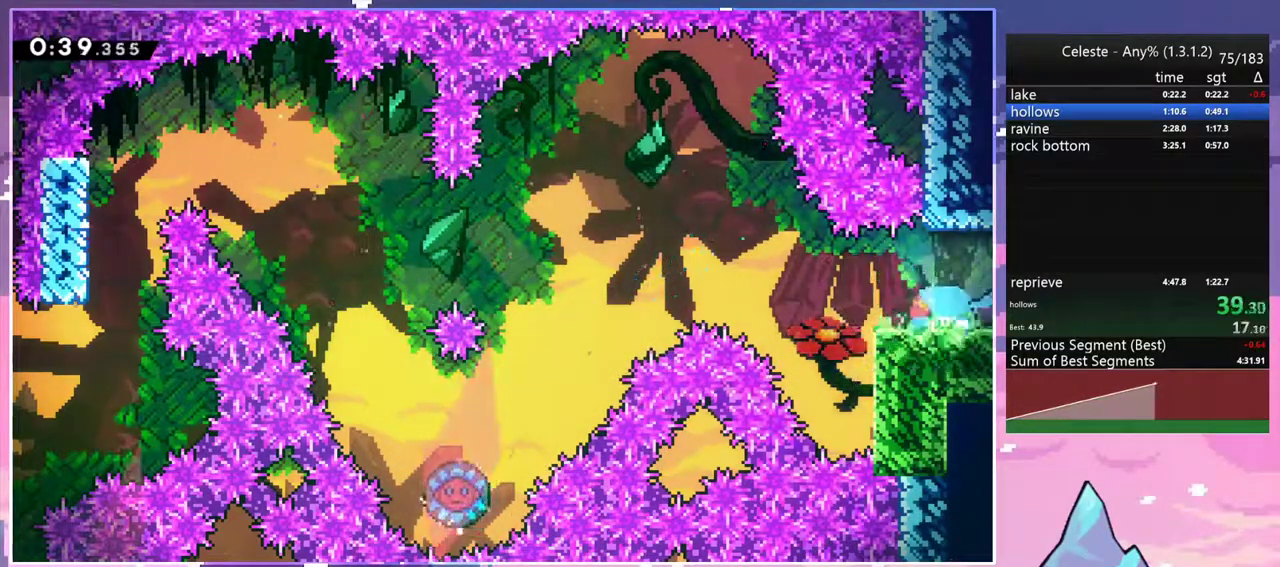
{"keys": ["right"], "events": [[17, "dash", "up"], [67, "down", "up"]]}
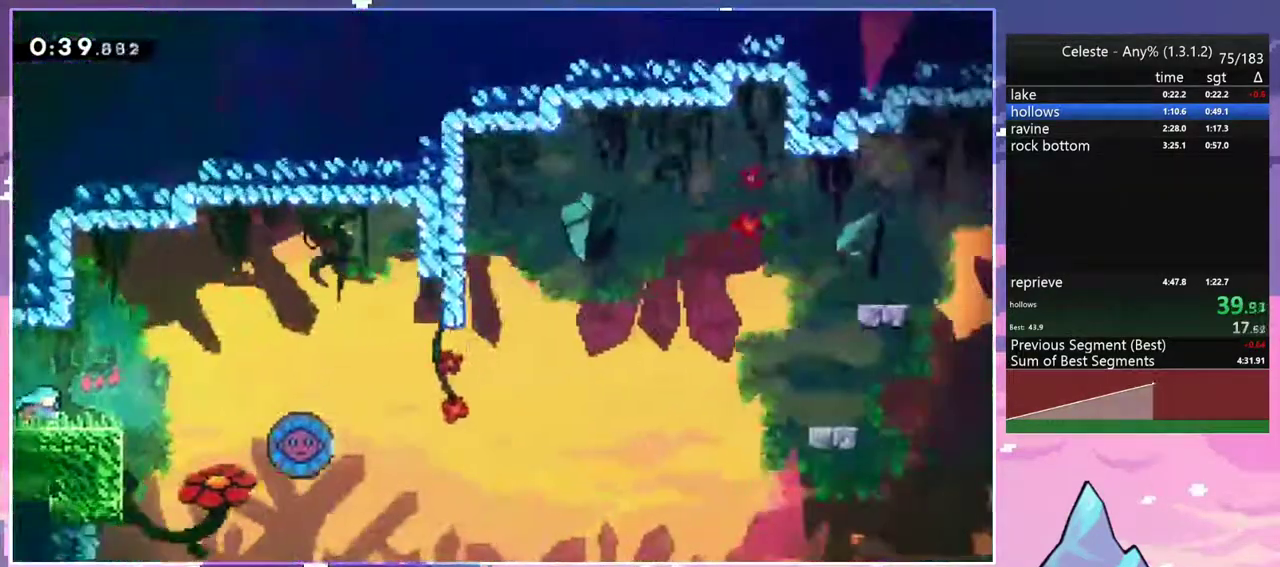
{"keys": ["right"], "events": [[217, "jump", "down"], [400, "jump", "up"]]}
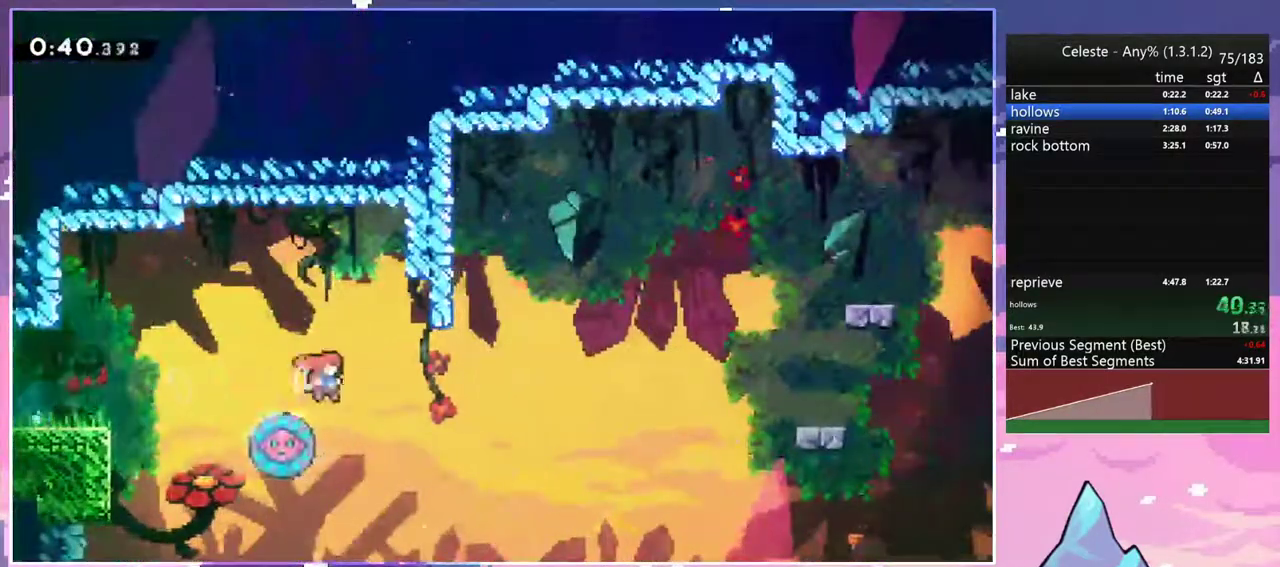
{"keys": ["right"], "events": [[100, "right", "up"], [133, "left", "down"], [183, "dash", "down"], [283, "dash", "up"], [283, "right", "down"], [333, "left", "up"]]}
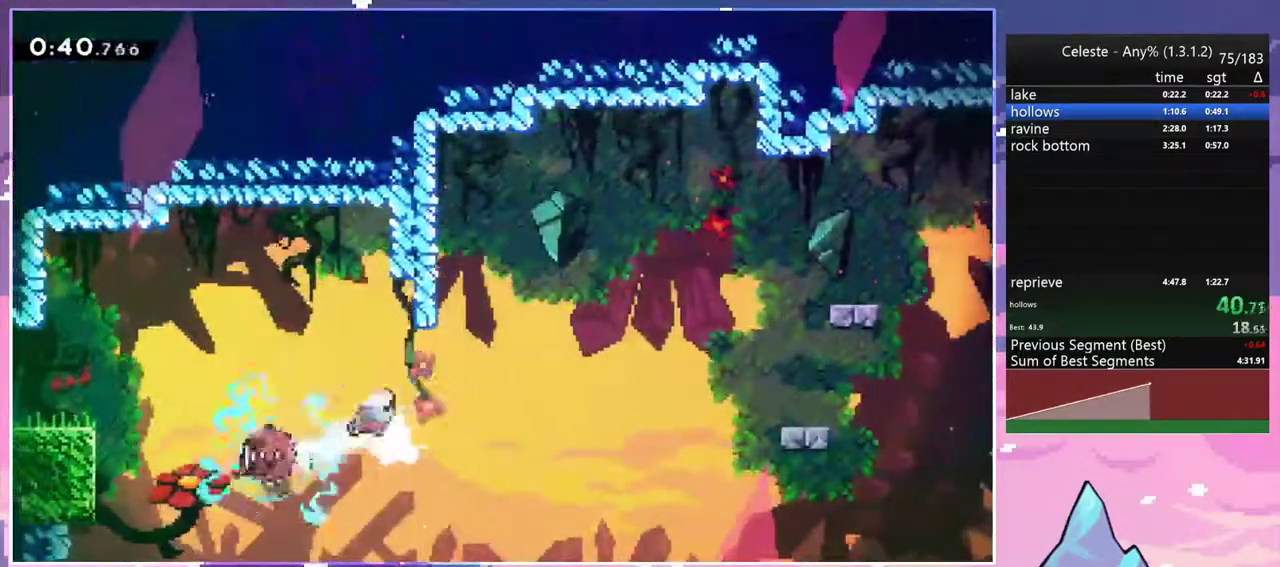
{"keys": ["dash", "down", "right"], "events": [[433, "down", "down"], [483, "dash", "down"]]}
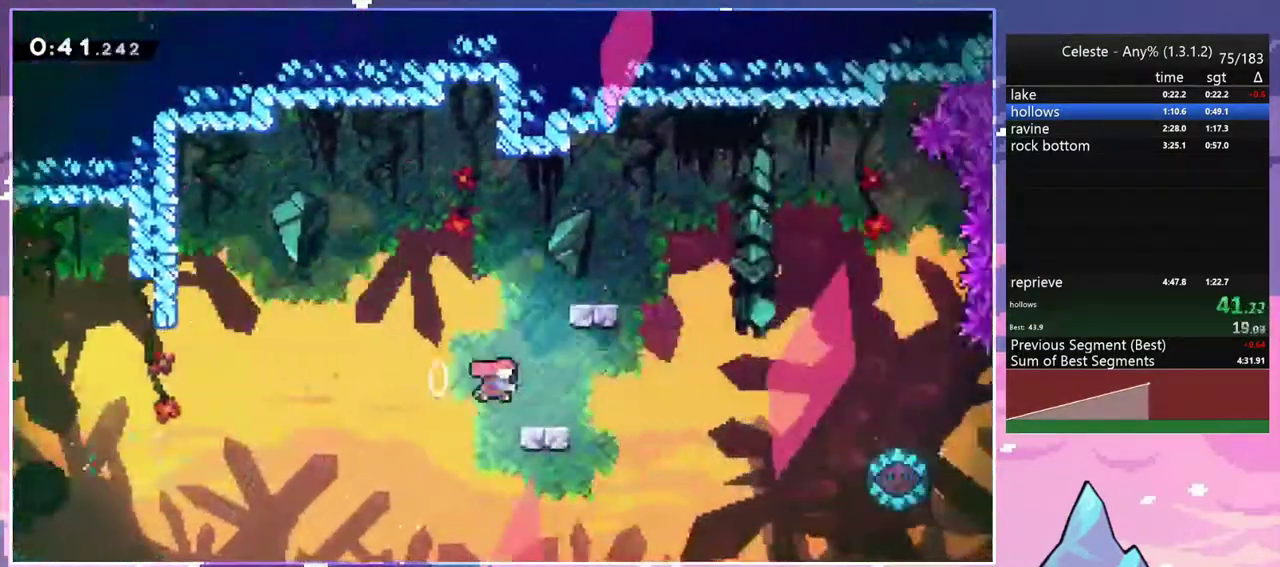
{"keys": ["right"], "events": [[167, "jump", "down"], [267, "dash", "up"], [267, "down", "up"], [367, "jump", "up"]]}
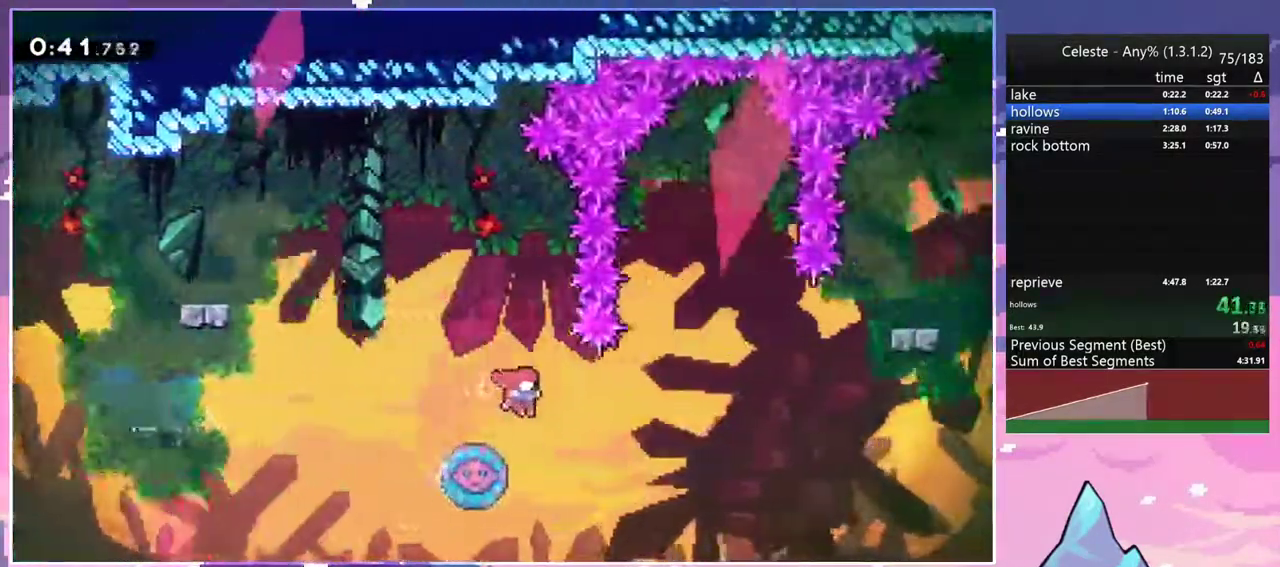
{"keys": ["right"], "events": [[100, "left", "down"], [100, "right", "up"], [183, "dash", "down"], [333, "dash", "up"], [417, "right", "down"], [467, "left", "up"]]}
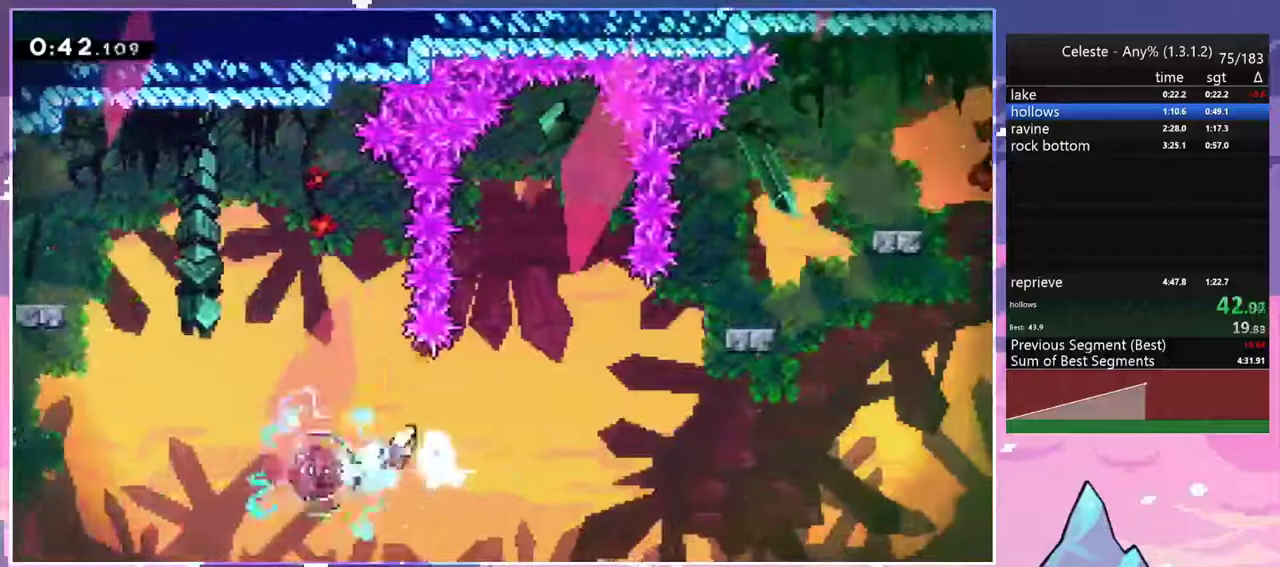
{"keys": ["right", "up"], "events": [[67, "up", "down"], [300, "dash", "down"], [383, "dash", "up"]]}
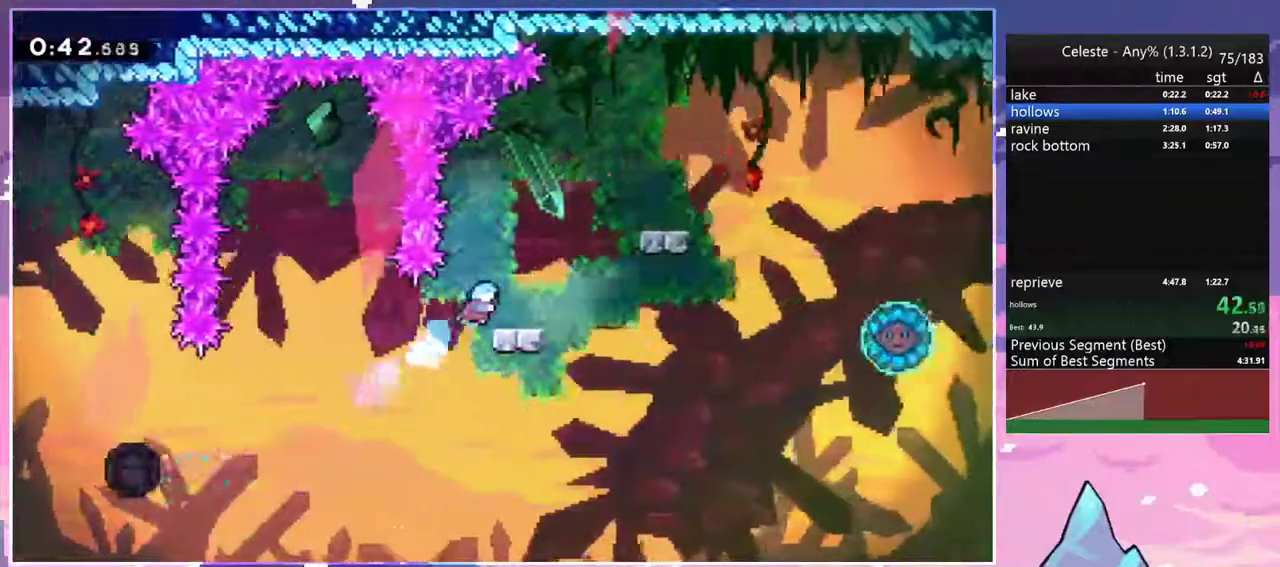
{"keys": ["grab", "right", "up"], "events": [[33, "up", "up"], [83, "right", "up"], [217, "right", "down"], [267, "up", "down"], [367, "jump", "down"], [500, "grab", "down"], [500, "jump", "up"]]}